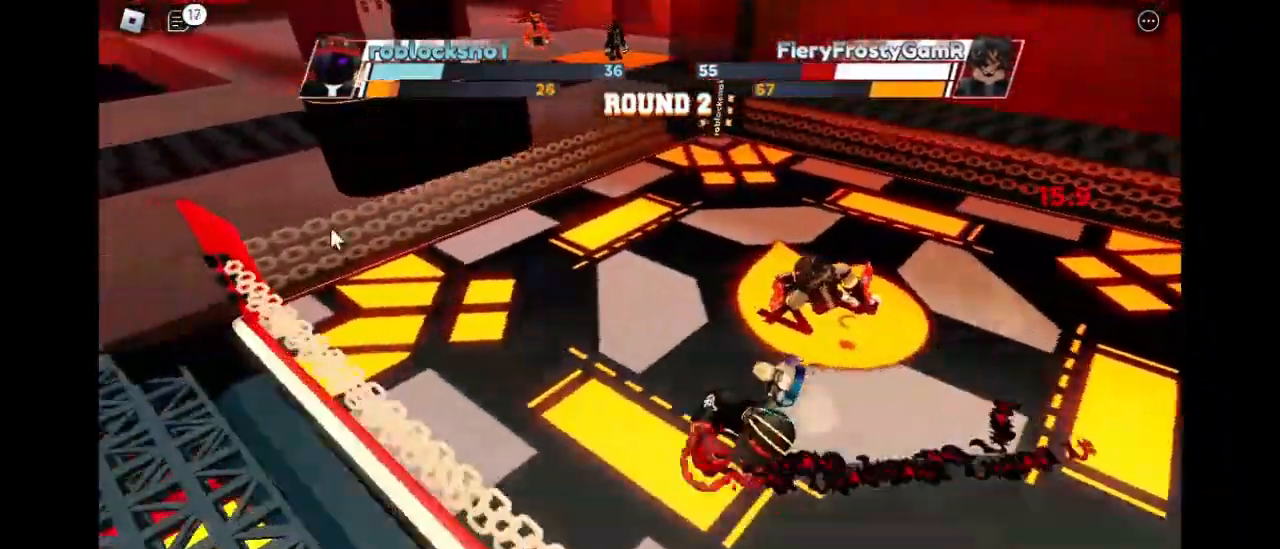
Gameplay with keyboard and mouse; each line is a JSON object with the keys and mouse buttons held at the frame after it. "events" lists presses ("down") and releases ("up") of "c", "e", "f", "q", "r", "space", "x" and "mouse_left" between this image and that frame as [ms after this image, input, new state], when the widget could be followed in between. "mouse_left" = the "left" button of the "mouse" list. No other keys are recorded. Mouse movement is not recorded.
{"keys": ["space"], "mouse": [], "events": [[167, "space", "down"]]}
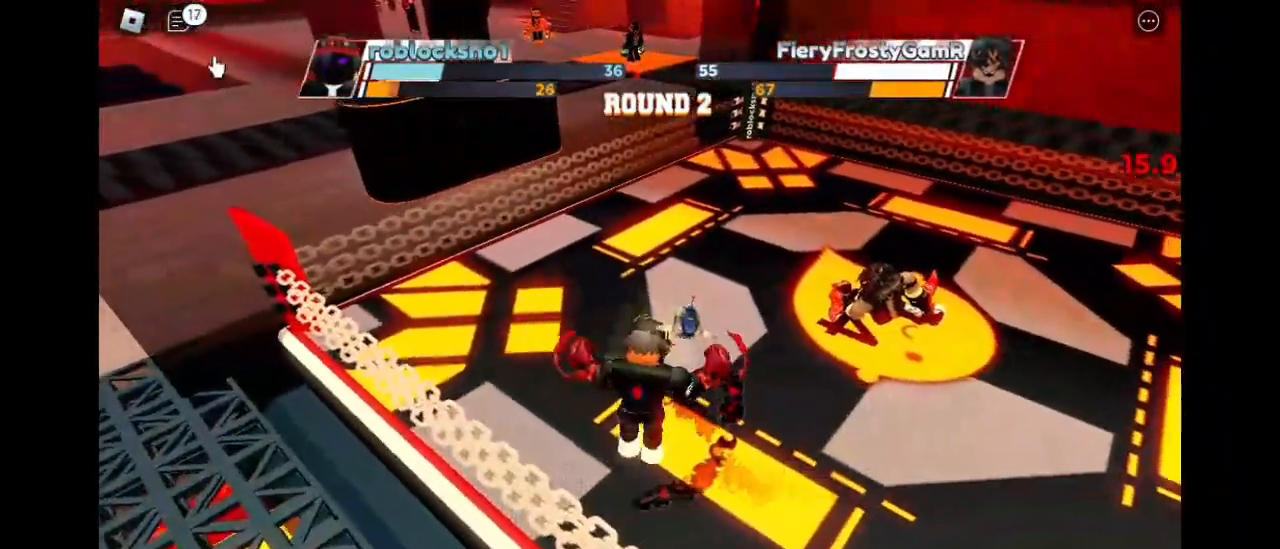
{"keys": ["space"], "mouse": [], "events": []}
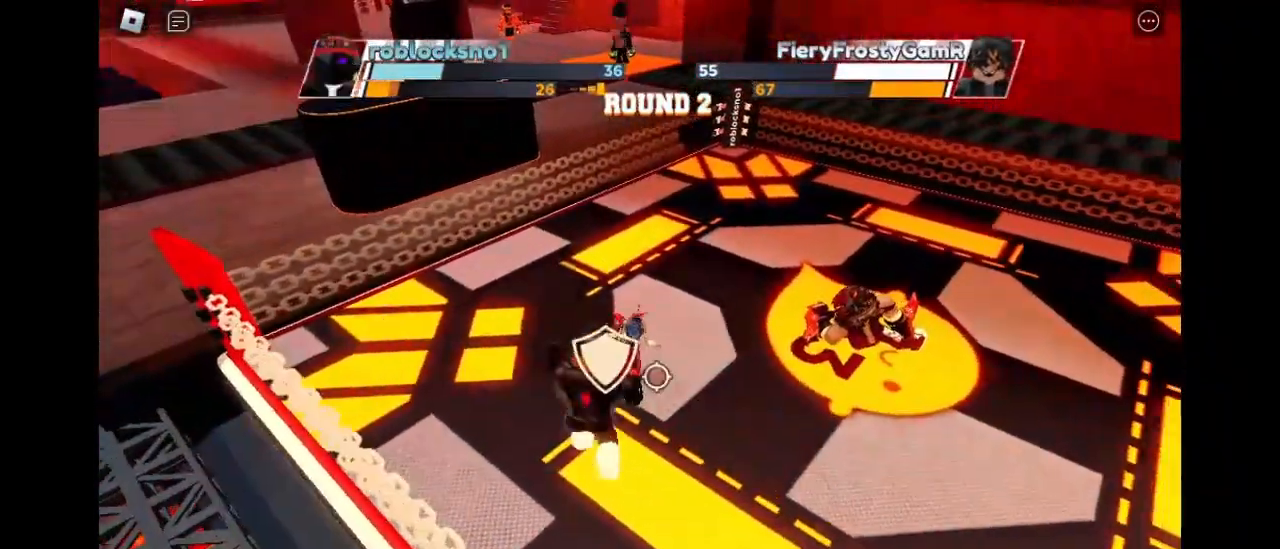
{"keys": ["space"], "mouse": [], "events": []}
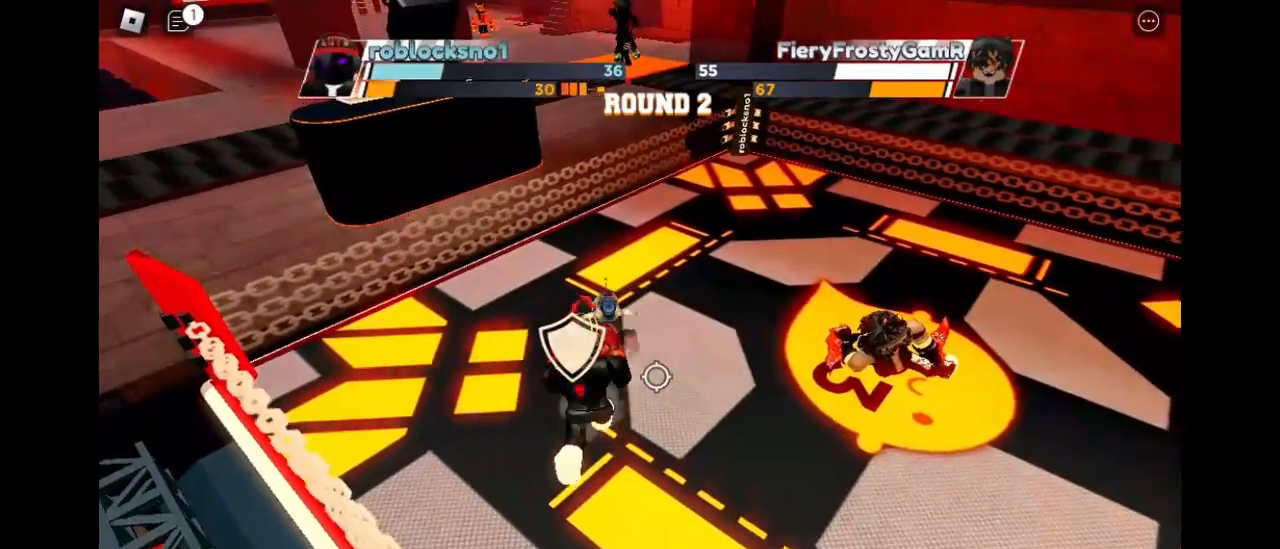
{"keys": ["space"], "mouse": [], "events": []}
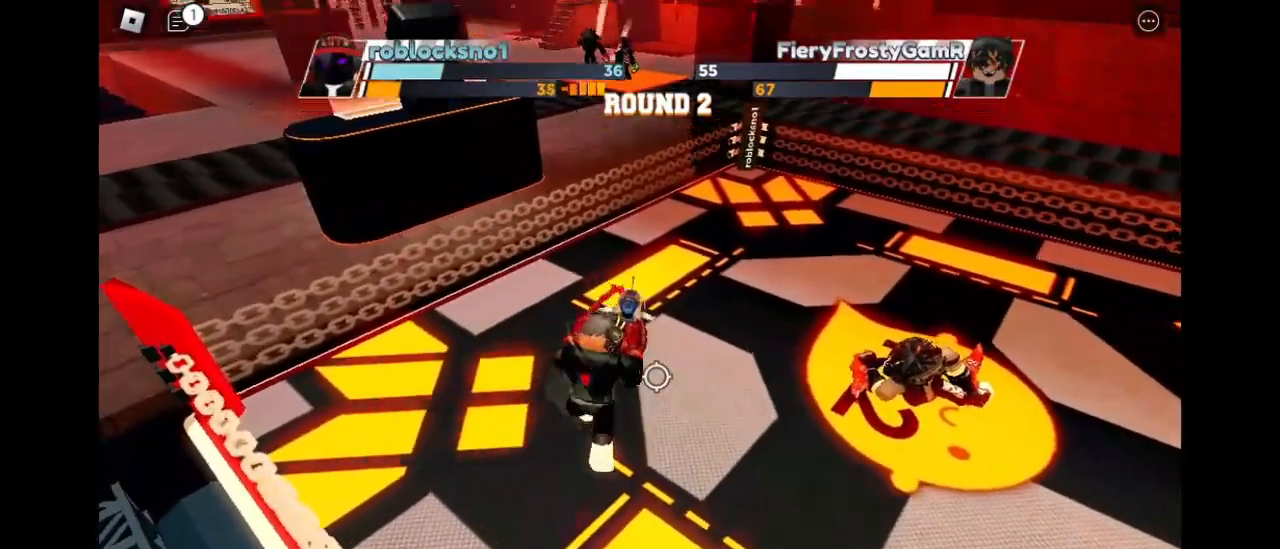
{"keys": ["space"], "mouse": [], "events": []}
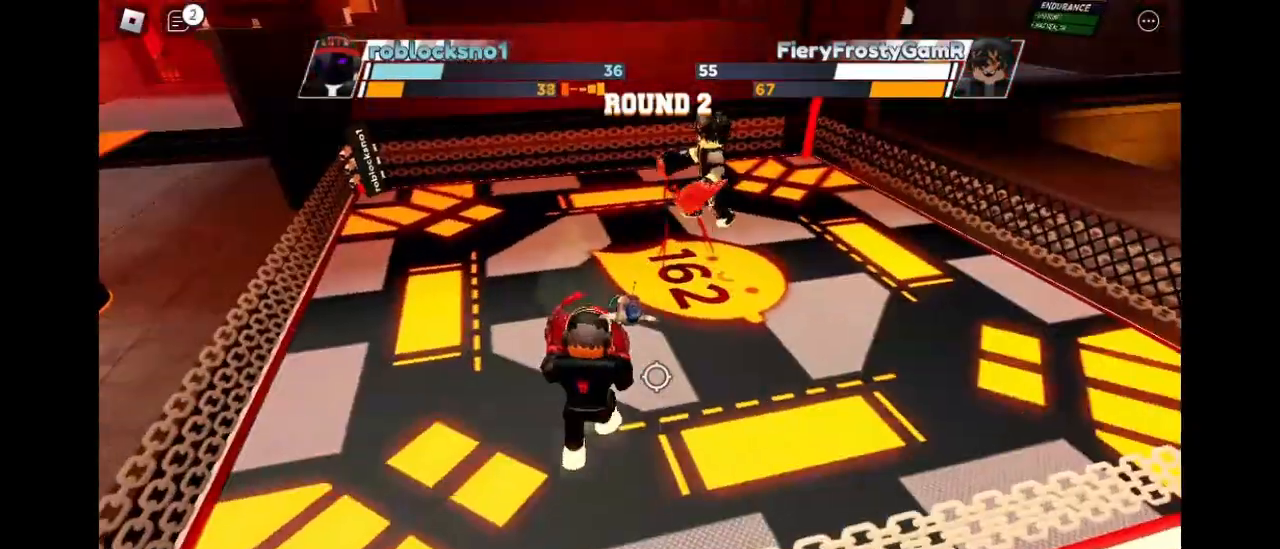
{"keys": ["space"], "mouse": [], "events": []}
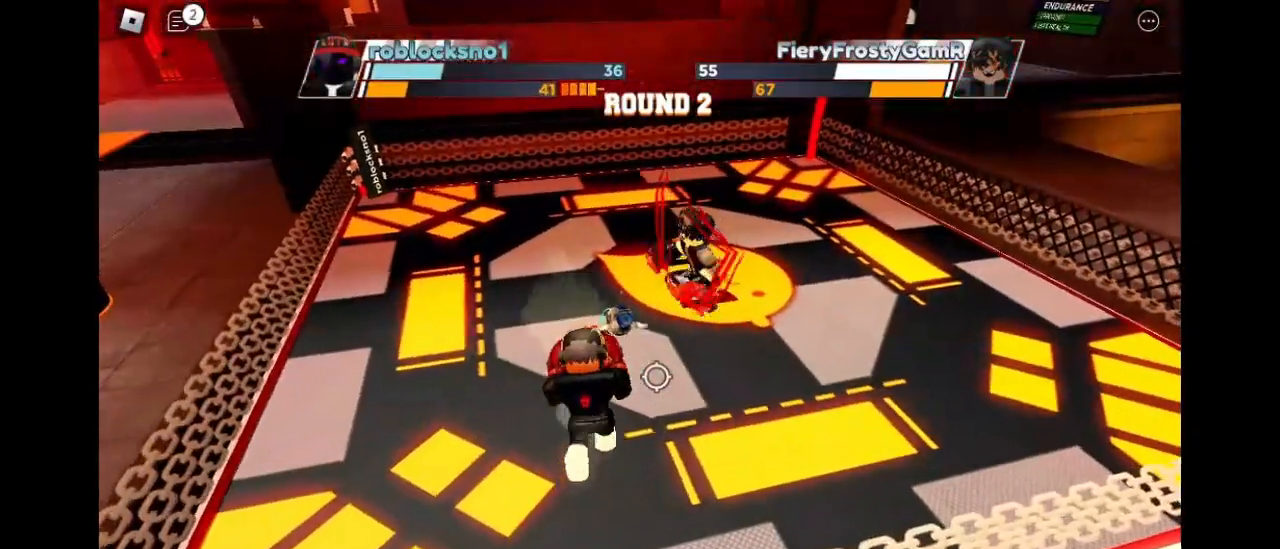
{"keys": ["space"], "mouse": [], "events": []}
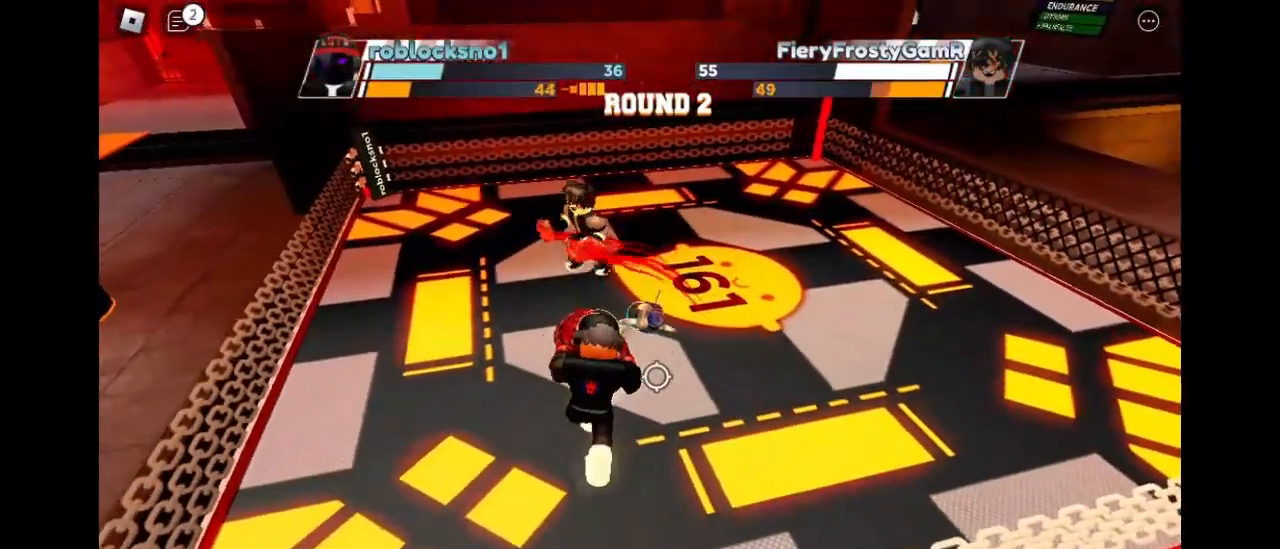
{"keys": ["space"], "mouse": [], "events": []}
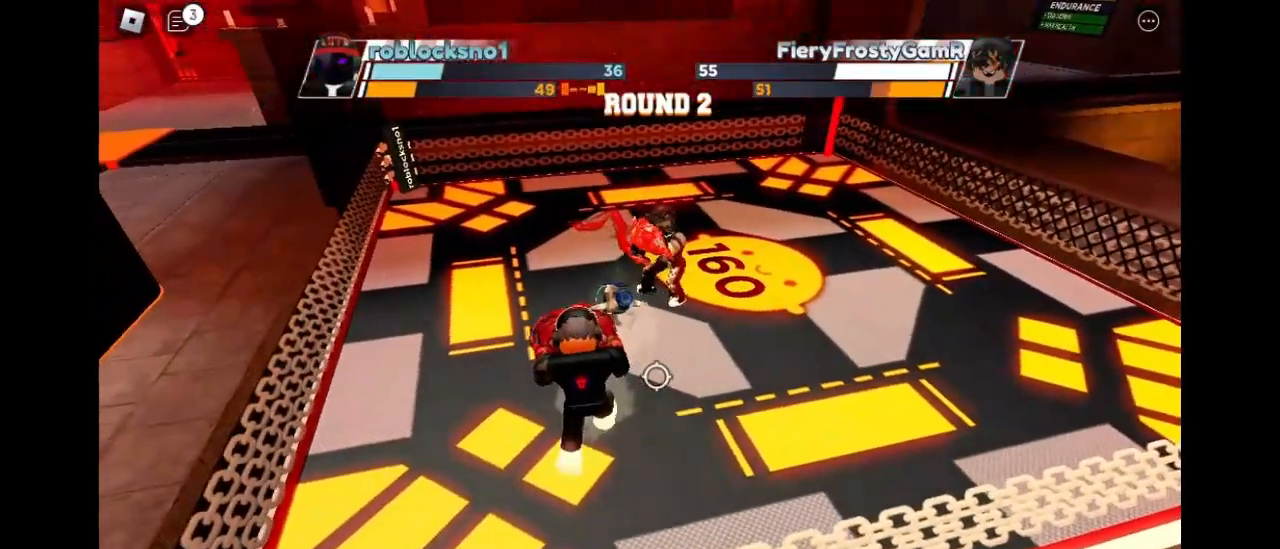
{"keys": ["space"], "mouse": [], "events": []}
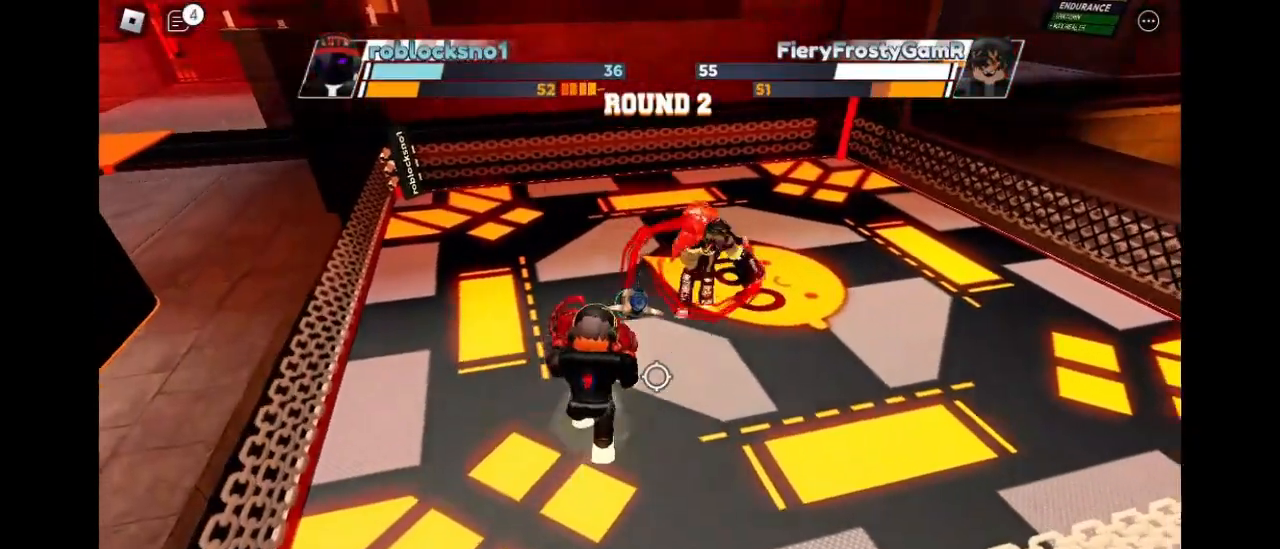
{"keys": ["space"], "mouse": [], "events": []}
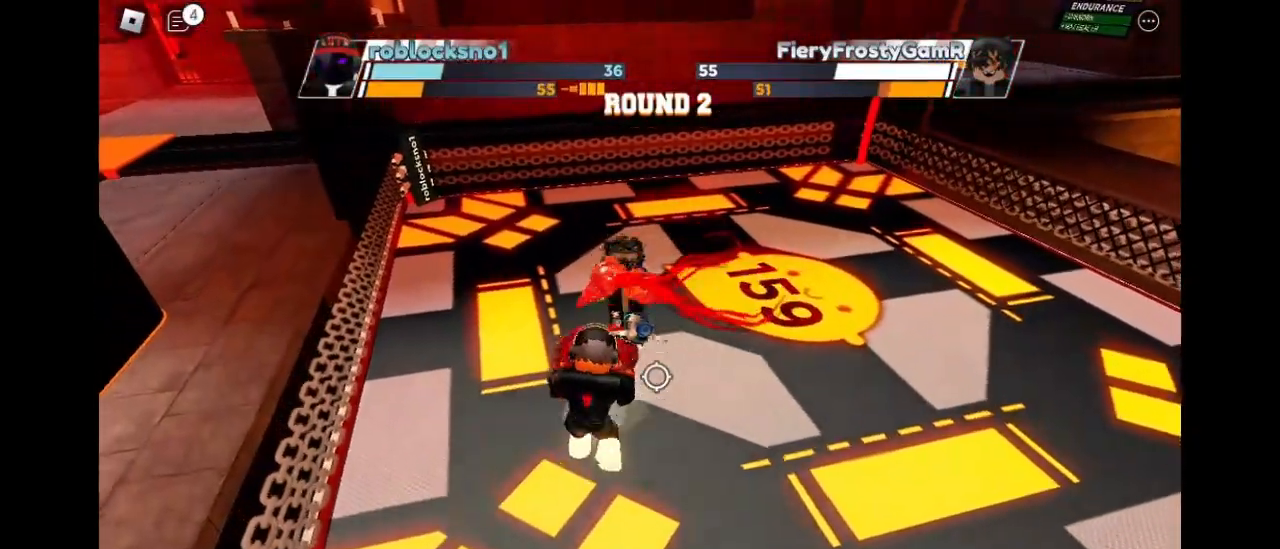
{"keys": ["space"], "mouse": [], "events": []}
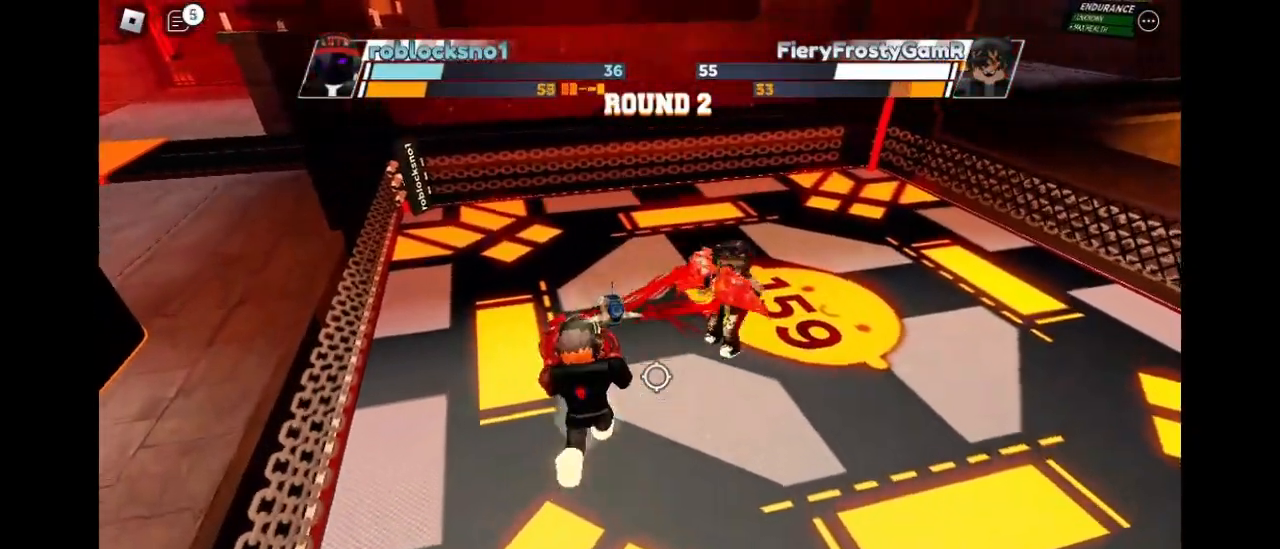
{"keys": ["space"], "mouse": [], "events": []}
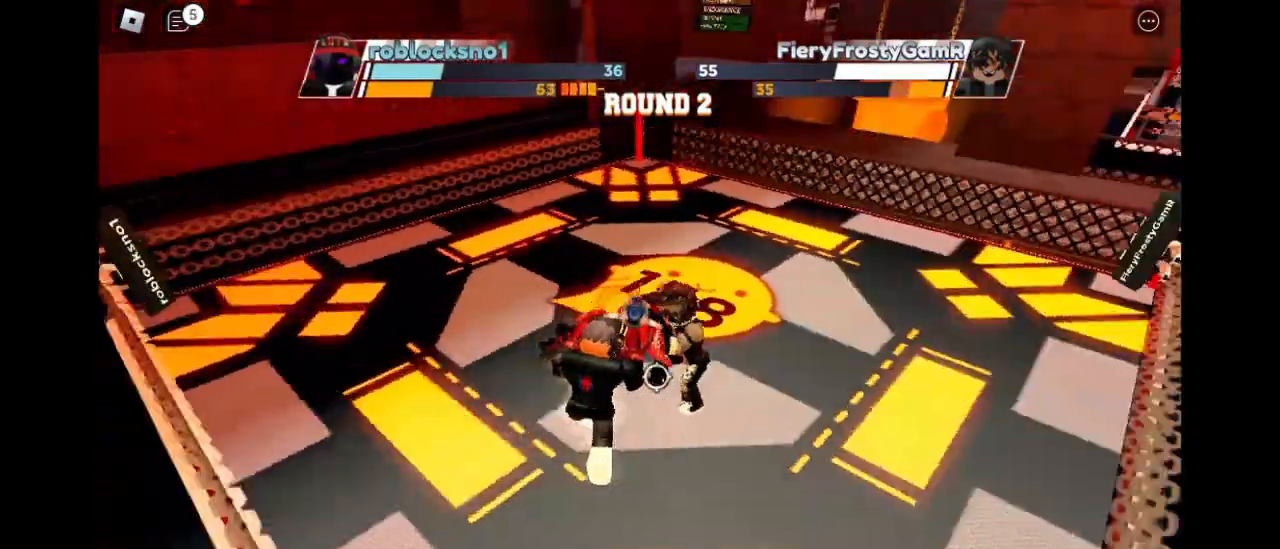
{"keys": ["f", "space"], "mouse": [], "events": [[433, "f", "down"]]}
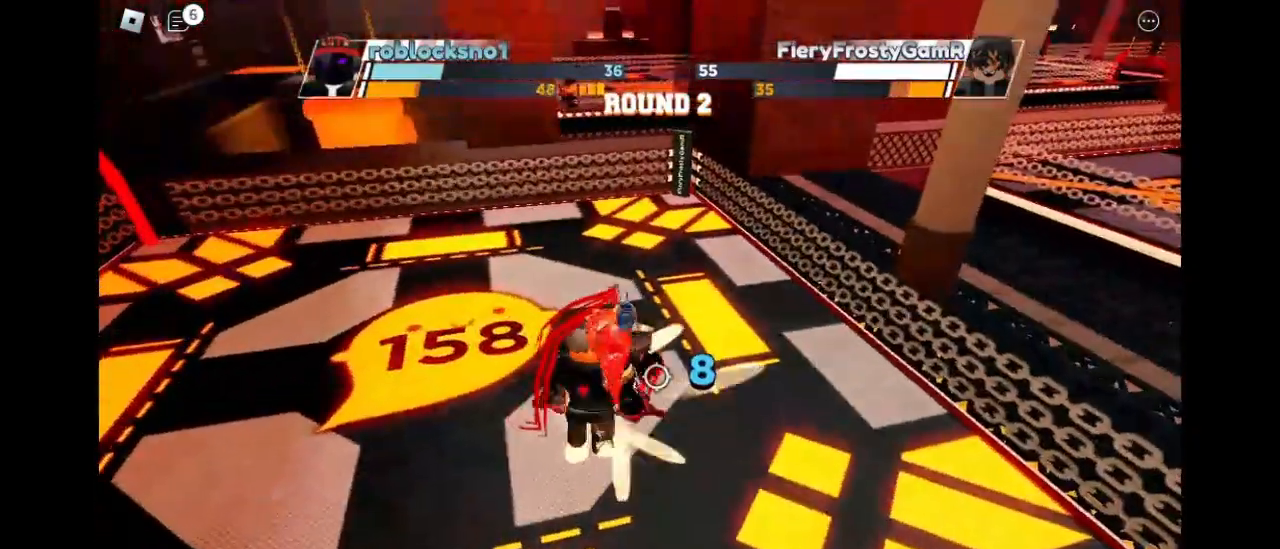
{"keys": ["space"], "mouse": [], "events": [[67, "f", "up"], [133, "r", "down"], [233, "r", "up"]]}
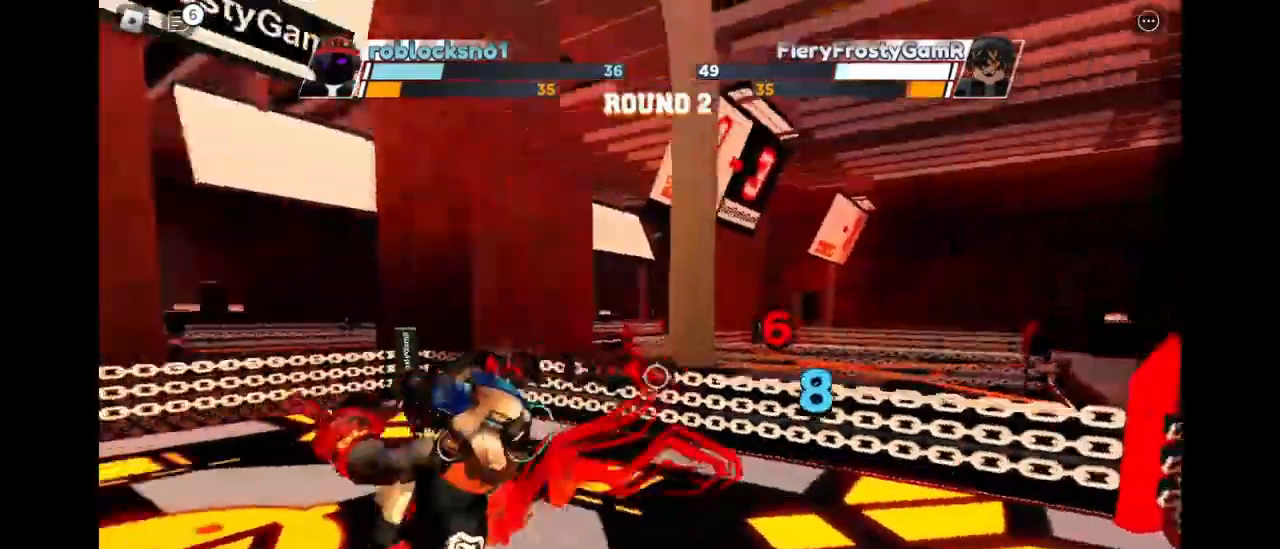
{"keys": [], "mouse": [], "events": [[33, "space", "up"]]}
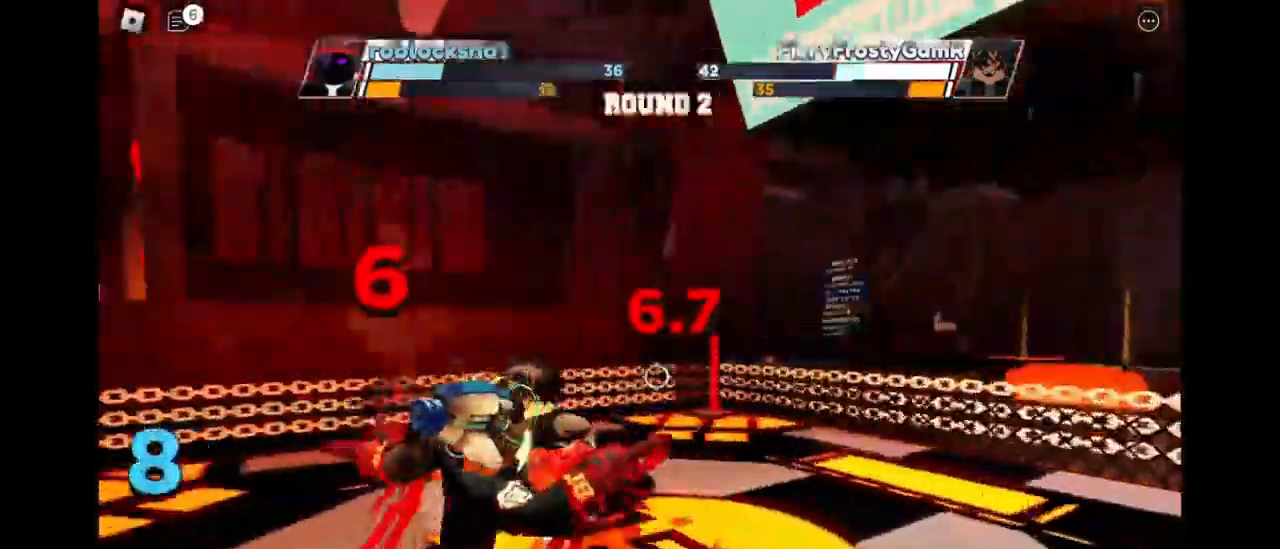
{"keys": [], "mouse": [], "events": []}
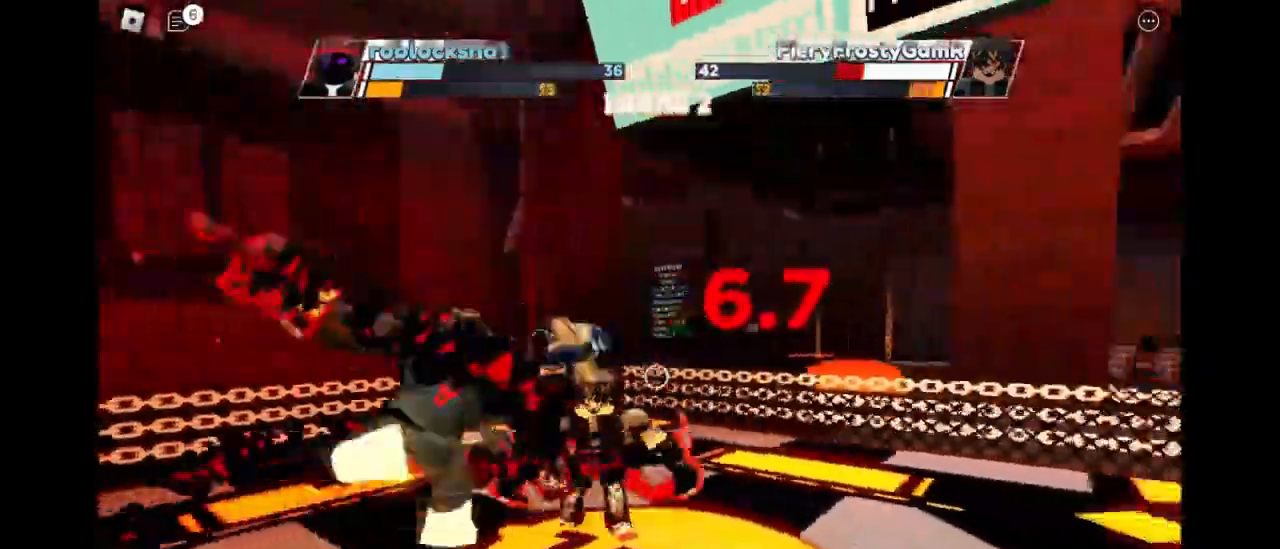
{"keys": [], "mouse": [], "events": []}
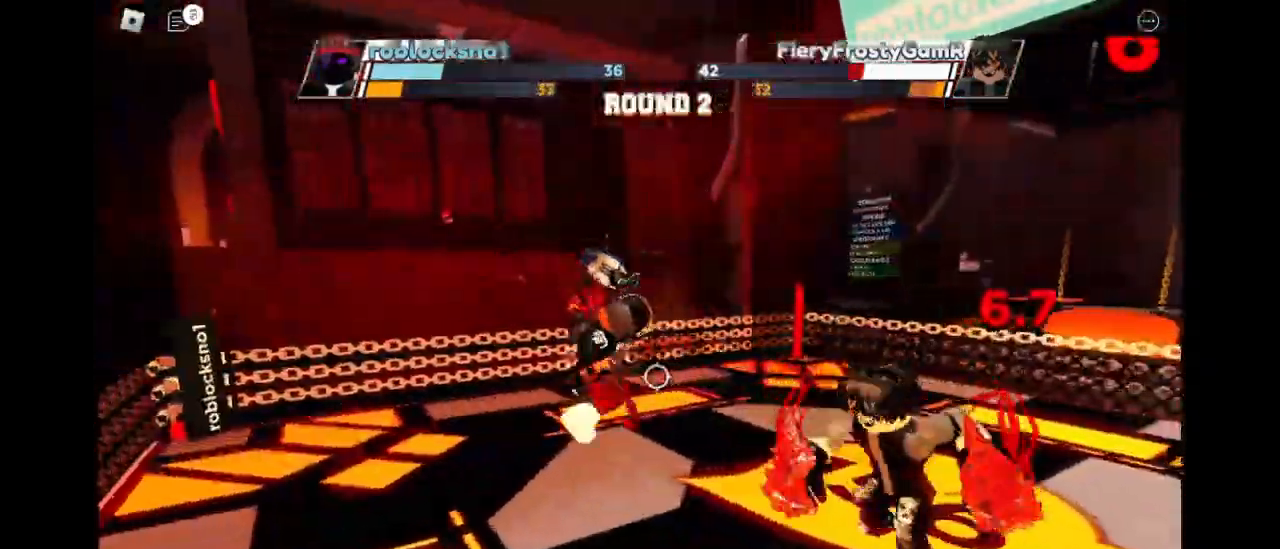
{"keys": [], "mouse": [], "events": []}
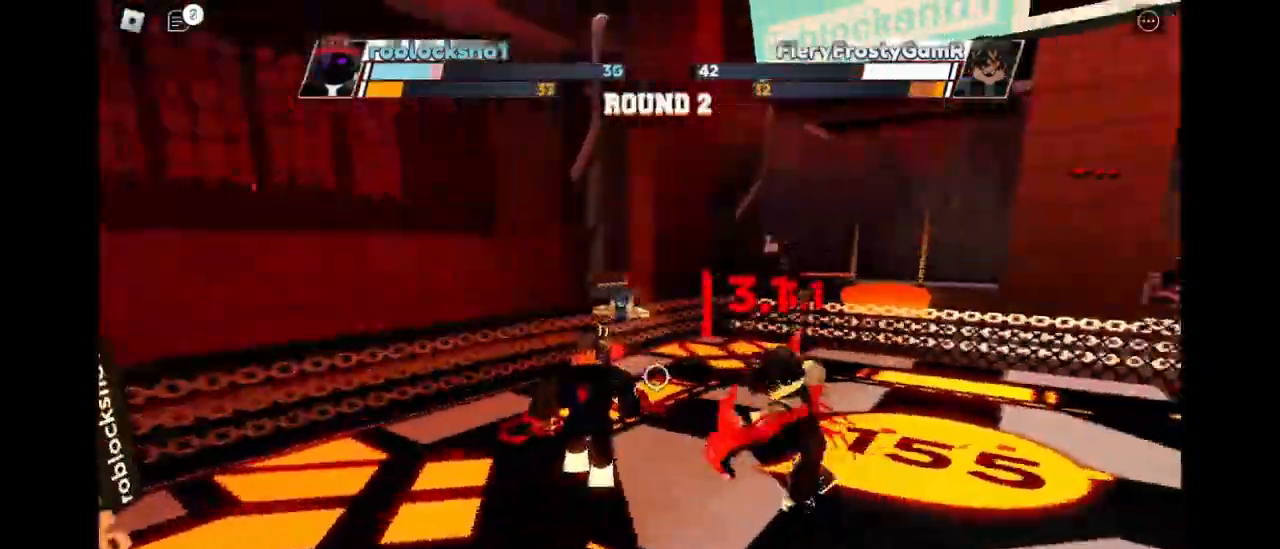
{"keys": [], "mouse": [], "events": [[100, "r", "down"], [200, "r", "up"]]}
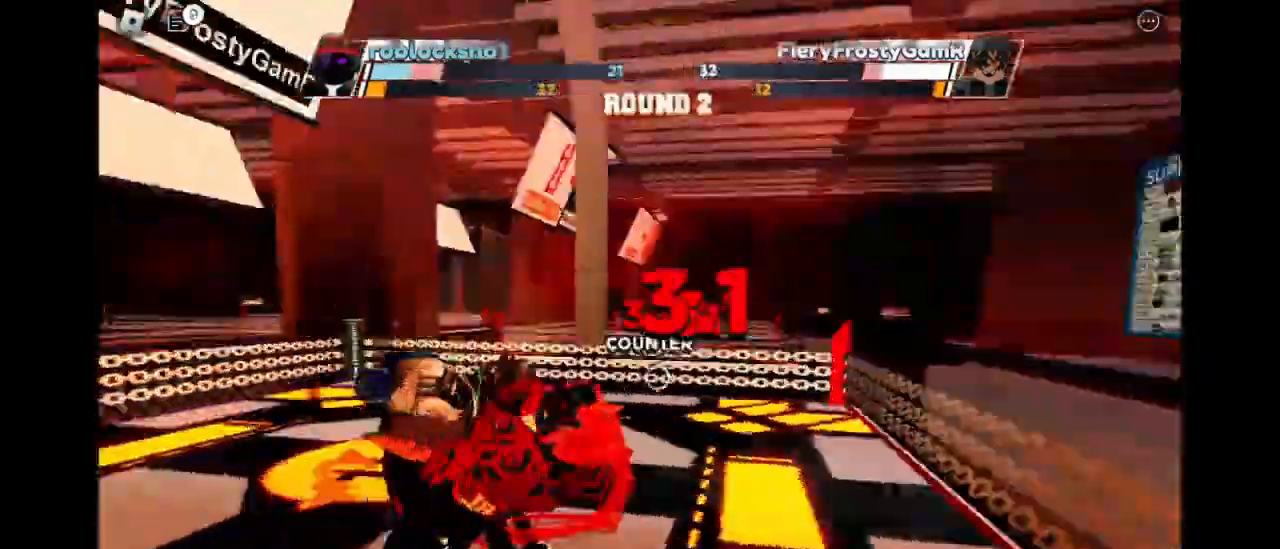
{"keys": [], "mouse": [], "events": []}
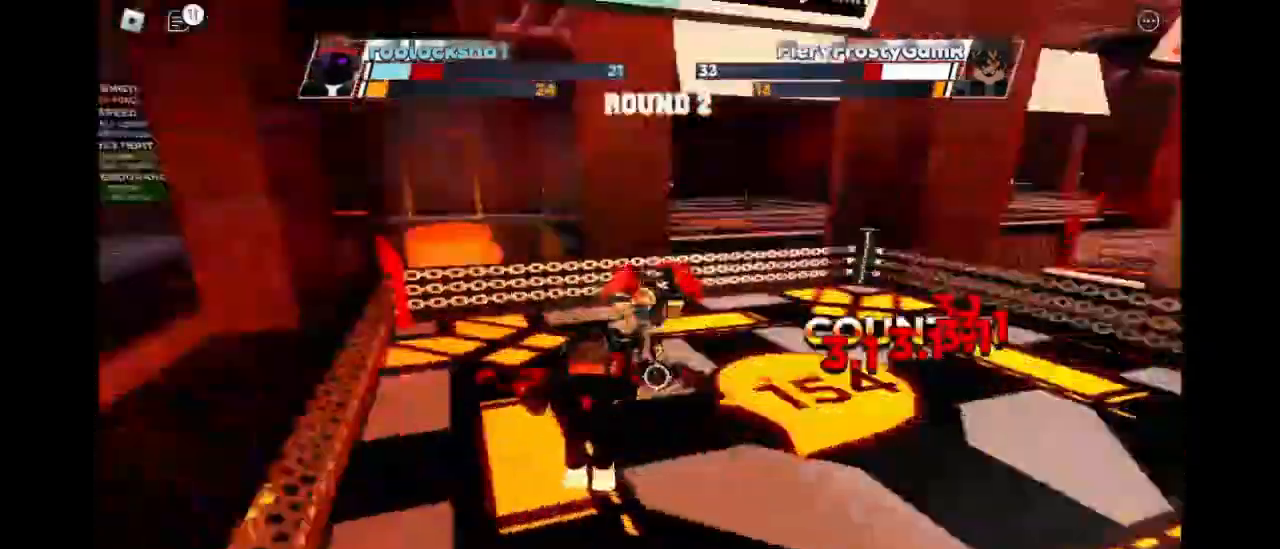
{"keys": [], "mouse": [], "events": []}
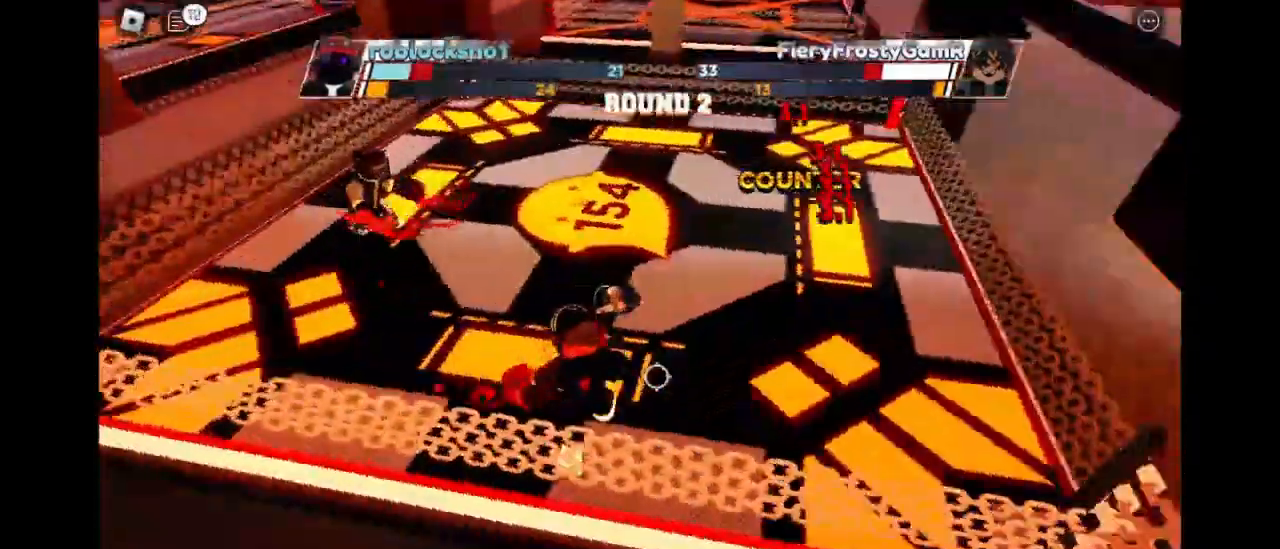
{"keys": ["space"], "mouse": [], "events": [[200, "space", "down"]]}
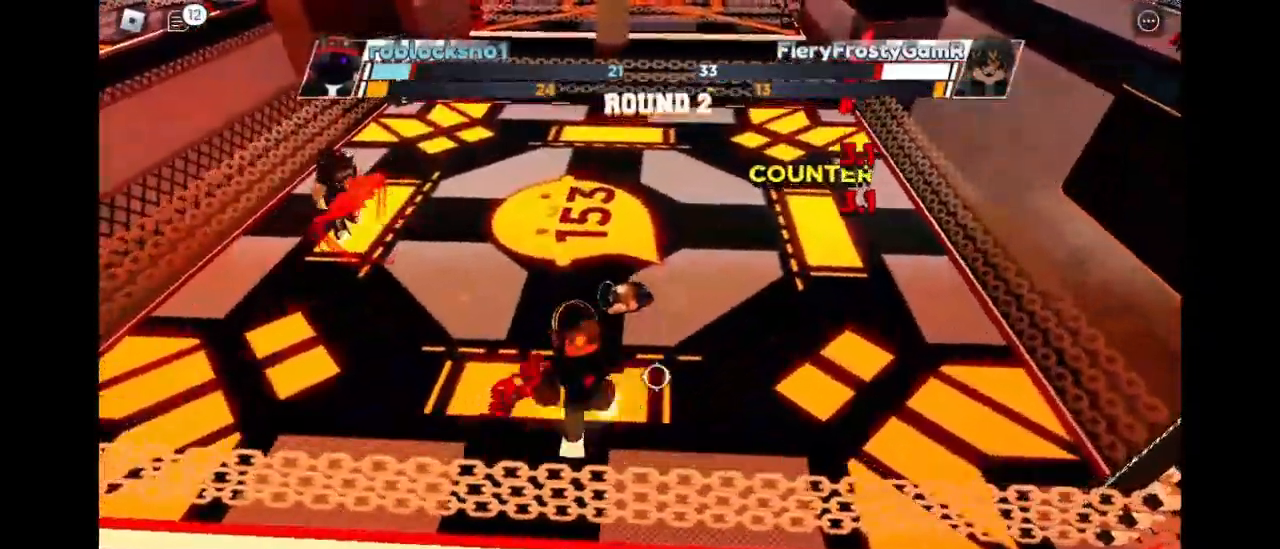
{"keys": ["space"], "mouse": [], "events": []}
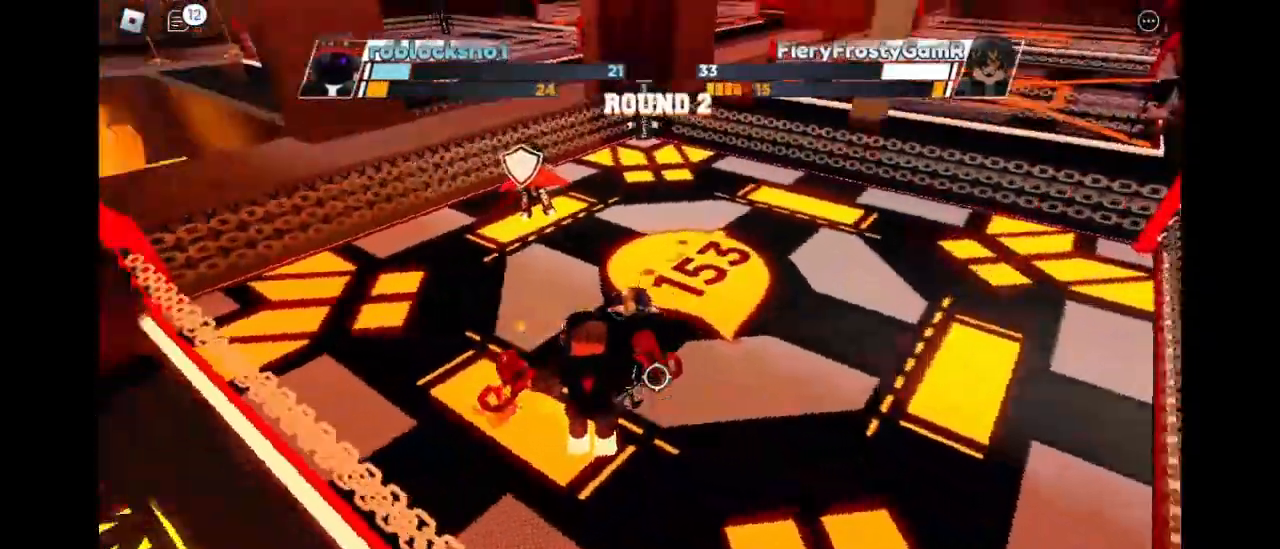
{"keys": ["space"], "mouse": [], "events": []}
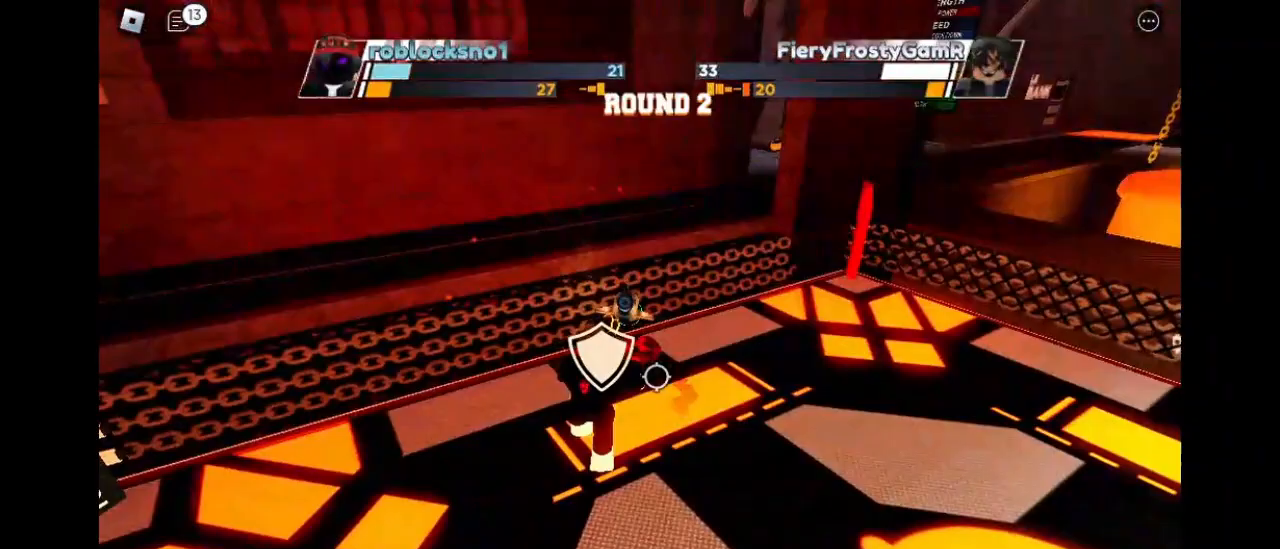
{"keys": ["space"], "mouse": [], "events": []}
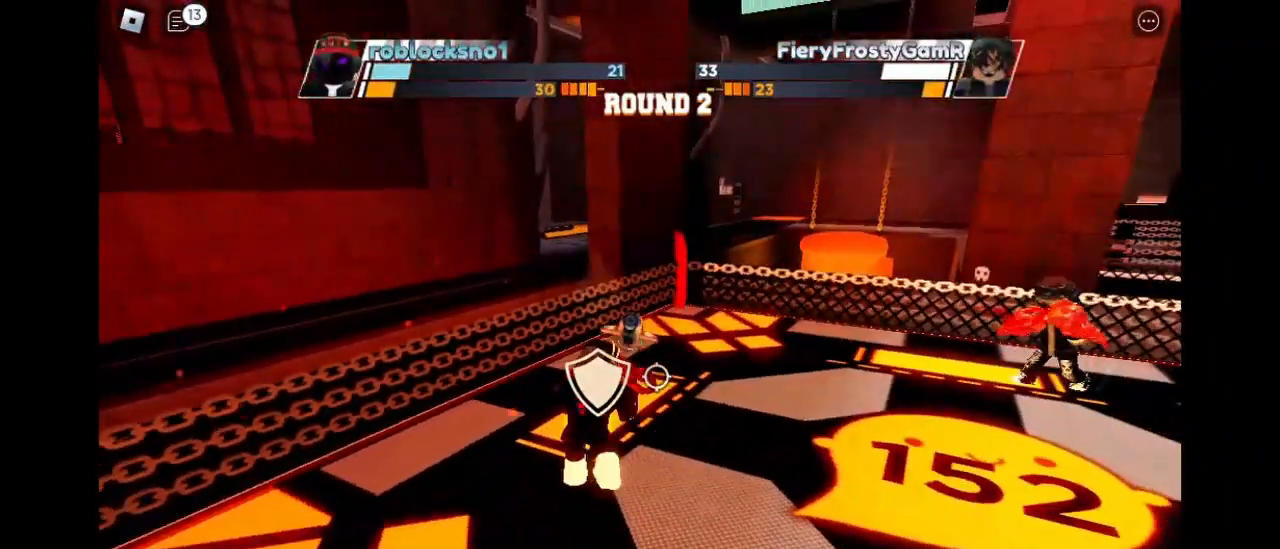
{"keys": ["space"], "mouse": [], "events": []}
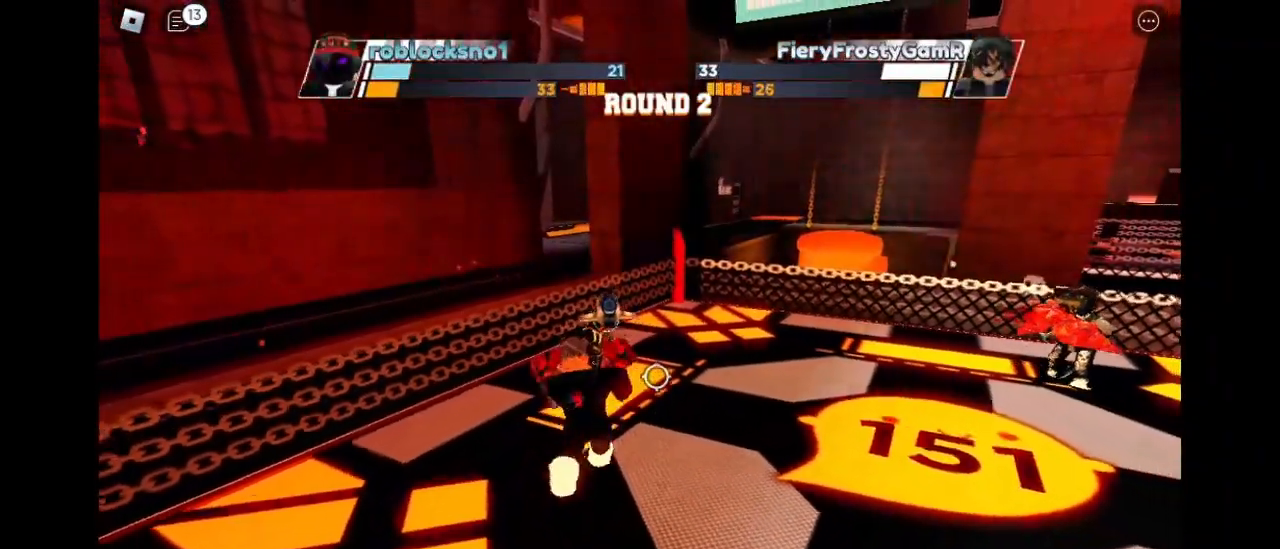
{"keys": ["space"], "mouse": [], "events": []}
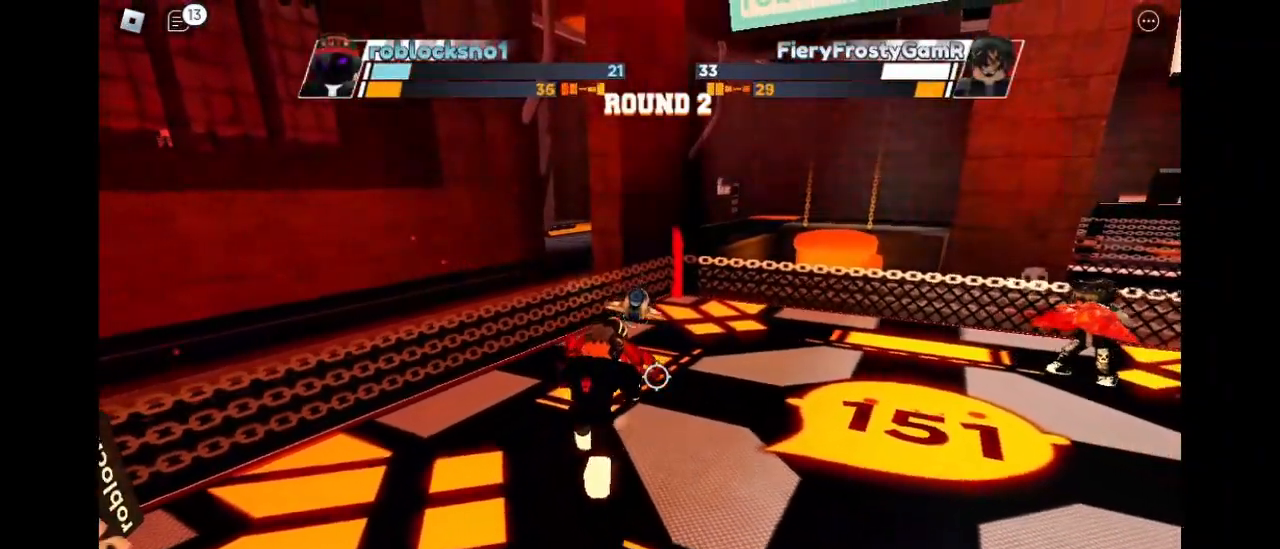
{"keys": ["space"], "mouse": [], "events": []}
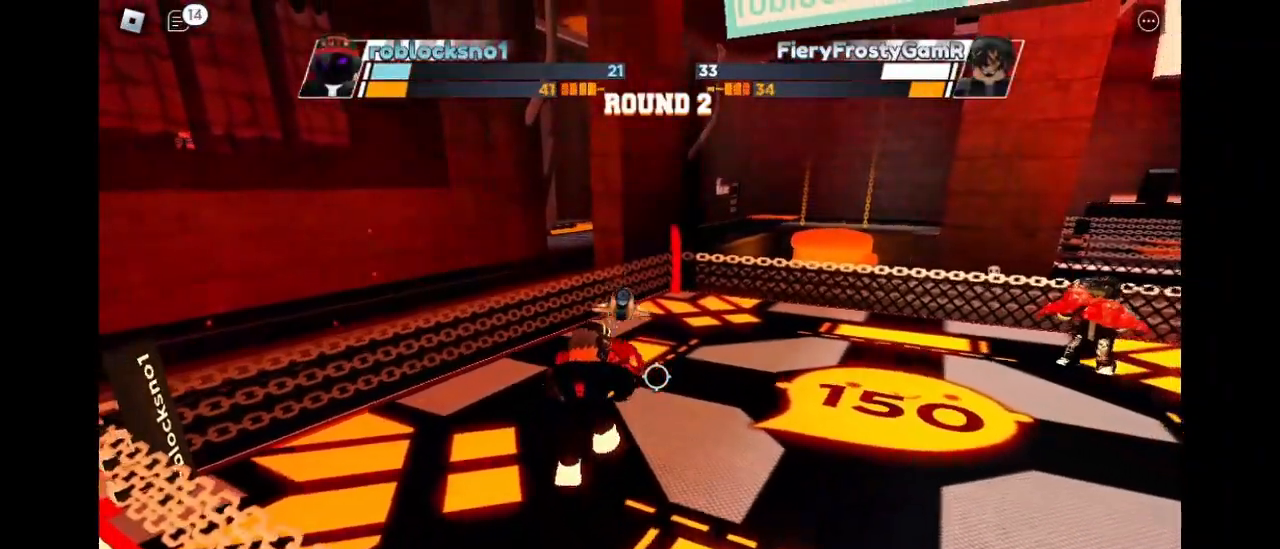
{"keys": ["space"], "mouse": [], "events": []}
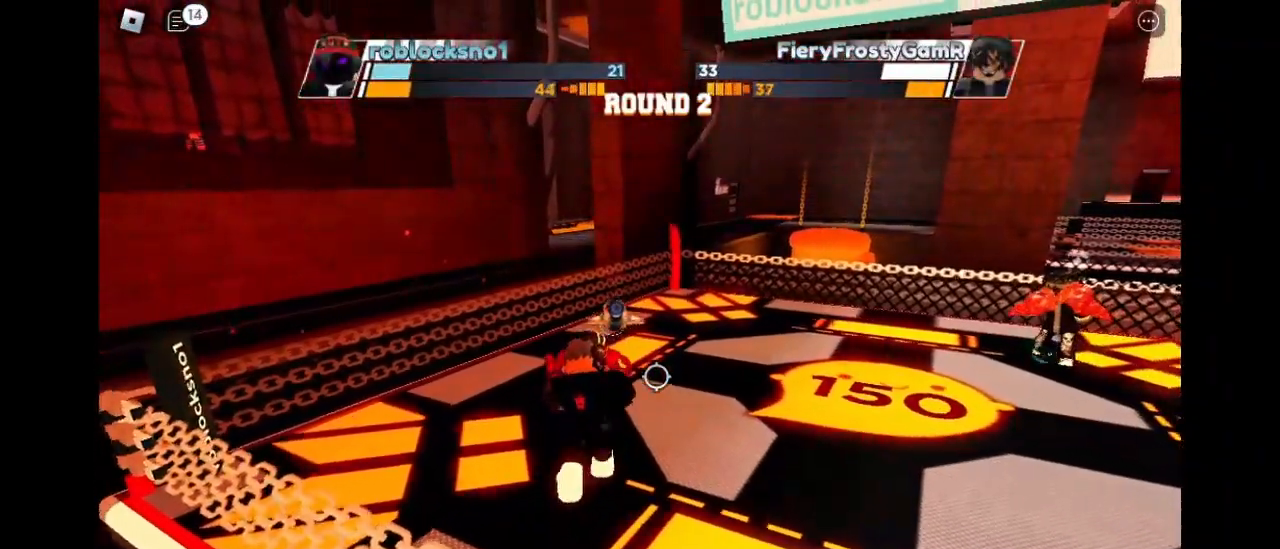
{"keys": ["space"], "mouse": [], "events": []}
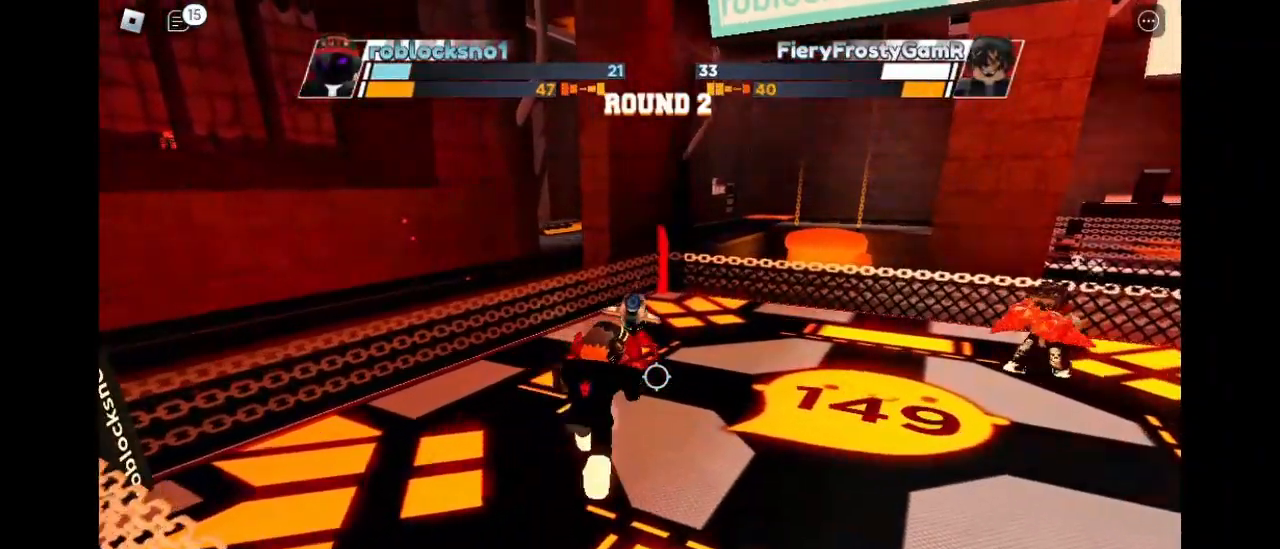
{"keys": ["space"], "mouse": [], "events": []}